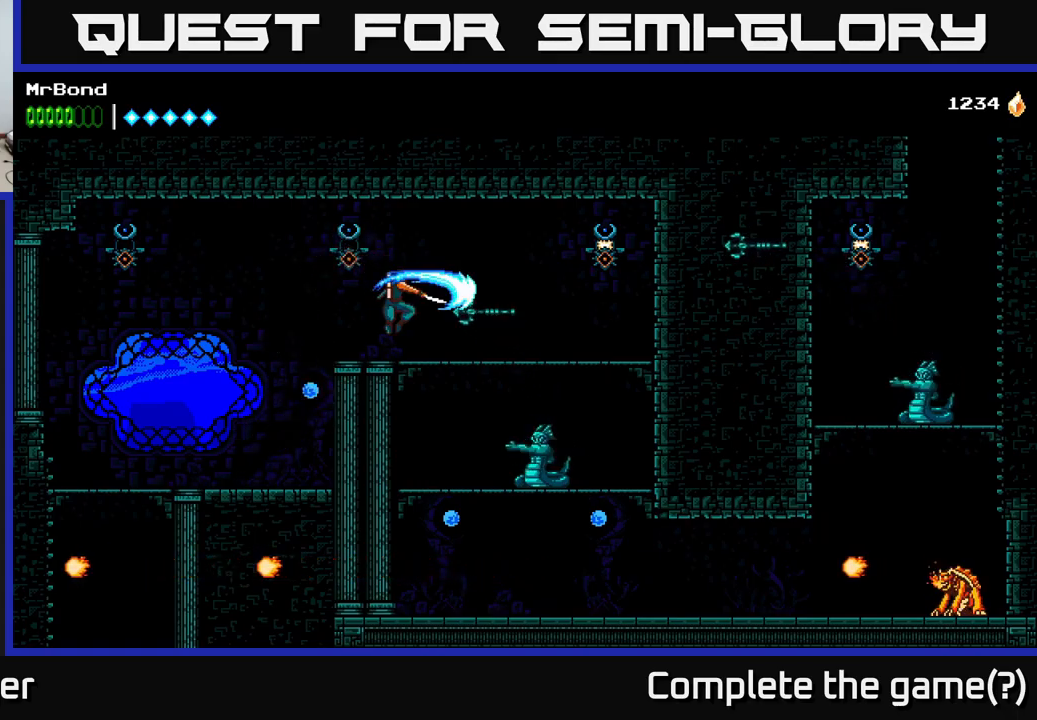
Gameplay with a controller (Xbox layout); each line is a JSON object with the inputs held at the frame after it. "events" lists button and stick changes between this image and that frame as [ms after this image, input, new state], when the widget could be followed in between. Not read: left_stick.
{"buttons": ["DPAD_RIGHT"], "right_stick": "center", "events": [[50, "X", "up"], [267, "A", "down"], [350, "X", "down"], [384, "A", "up"], [434, "X", "up"]]}
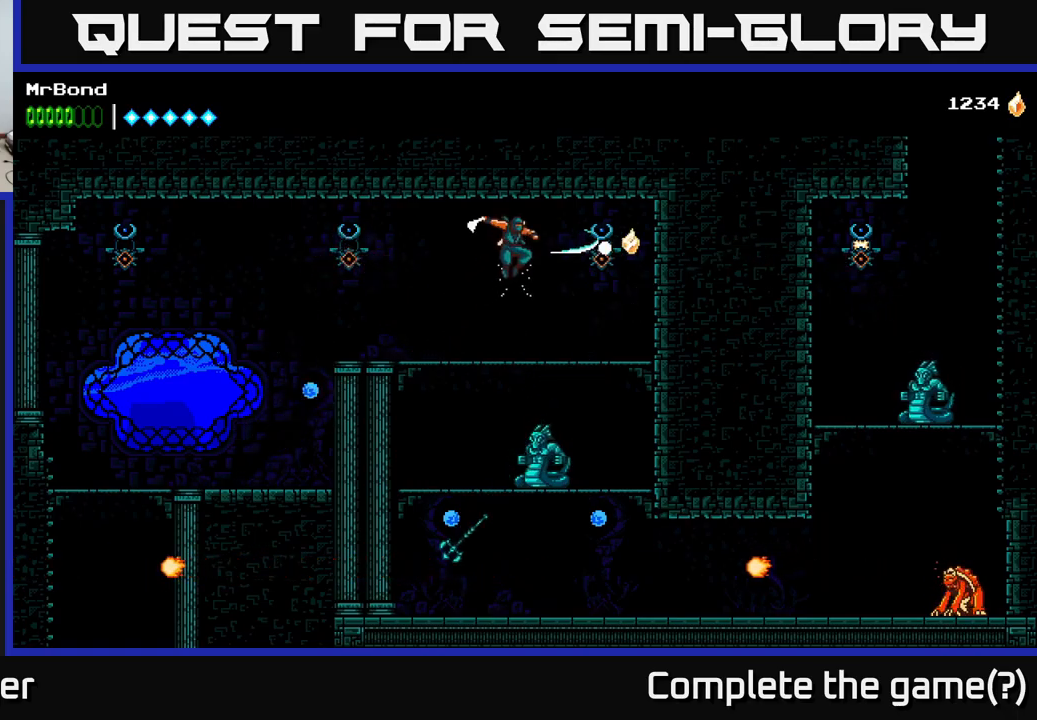
{"buttons": ["DPAD_DOWN"], "right_stick": "center", "events": [[434, "DPAD_DOWN", "down"], [500, "DPAD_RIGHT", "up"]]}
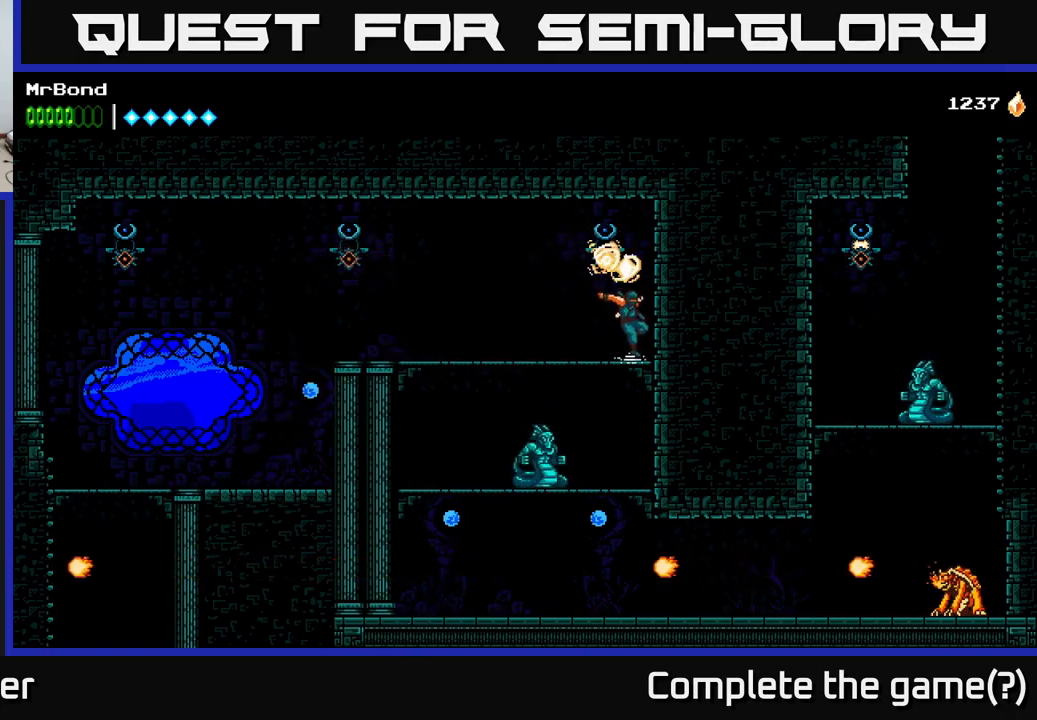
{"buttons": [], "right_stick": "center", "events": [[34, "A", "down"], [117, "A", "up"], [150, "DPAD_DOWN", "up"], [300, "DPAD_LEFT", "down"], [417, "X", "down"], [467, "DPAD_LEFT", "up"], [500, "X", "up"]]}
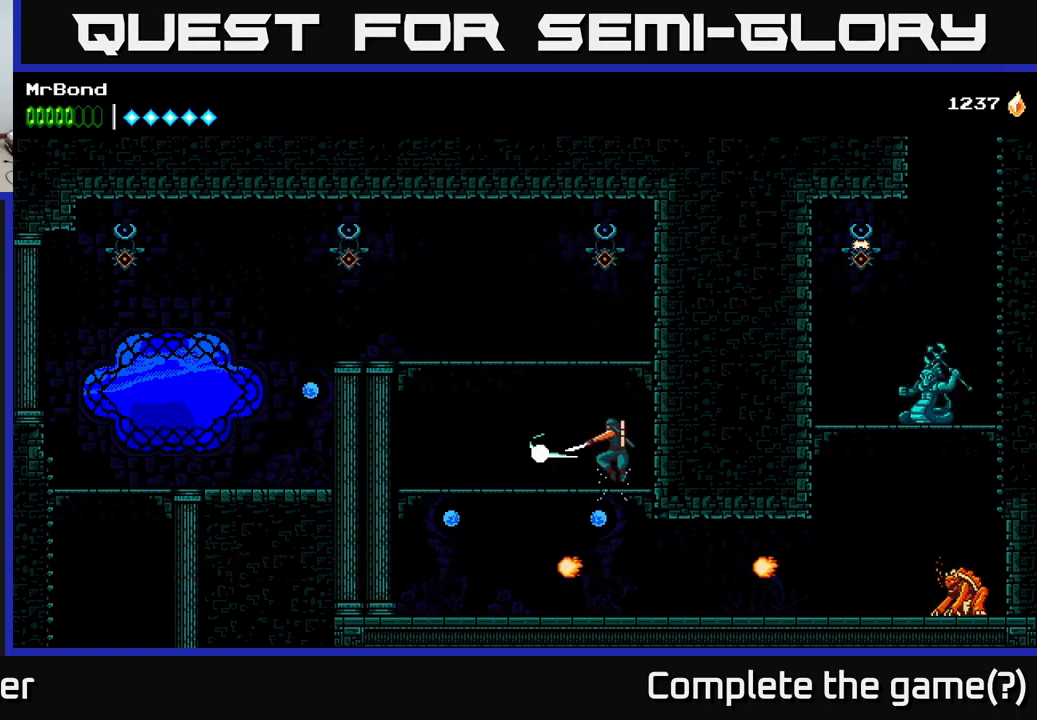
{"buttons": ["X", "DPAD_RIGHT"], "right_stick": "center", "events": [[17, "DPAD_DOWN", "down"], [134, "A", "down"], [217, "A", "up"], [267, "DPAD_DOWN", "up"], [400, "DPAD_RIGHT", "down"], [450, "X", "down"]]}
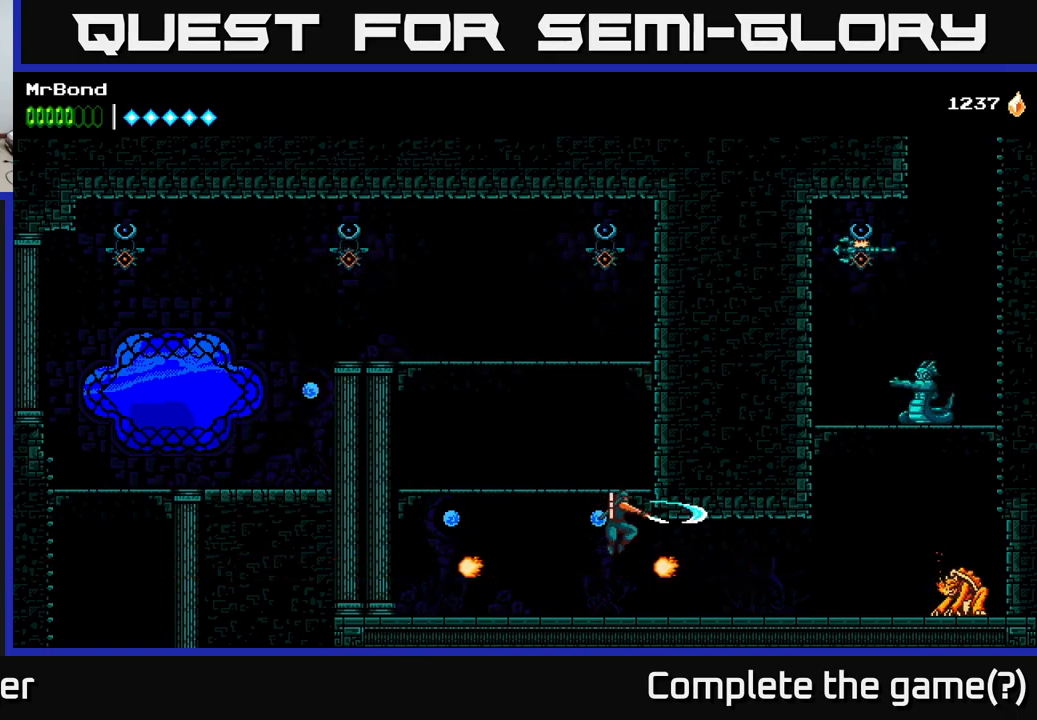
{"buttons": ["DPAD_RIGHT"], "right_stick": "center", "events": [[50, "X", "up"]]}
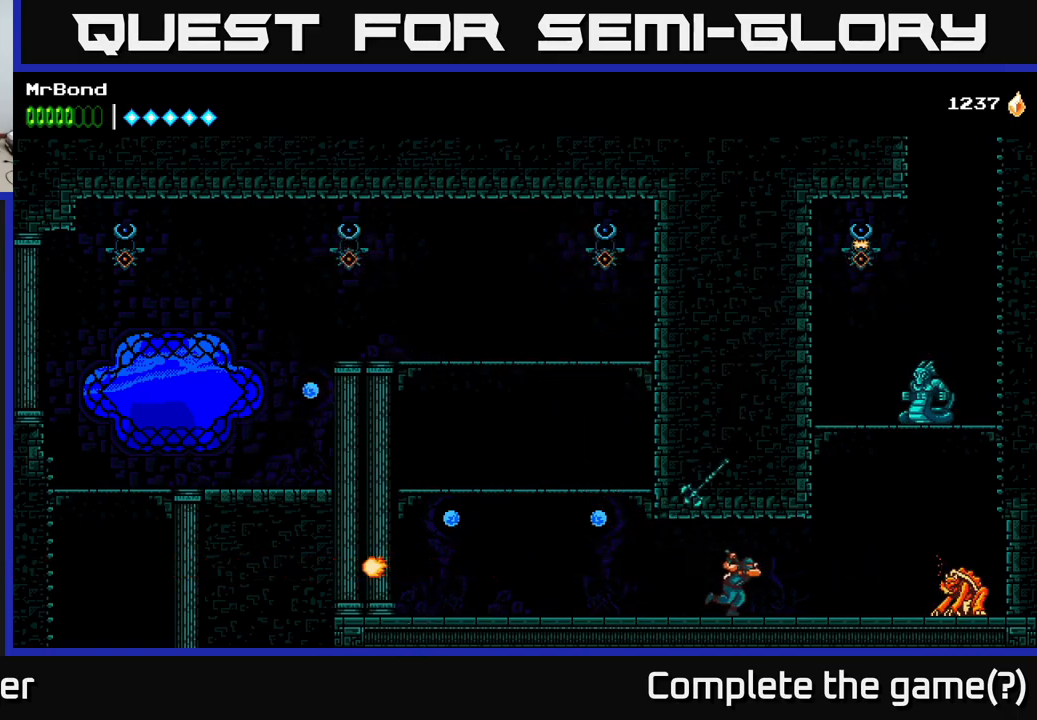
{"buttons": ["DPAD_RIGHT"], "right_stick": "center", "events": []}
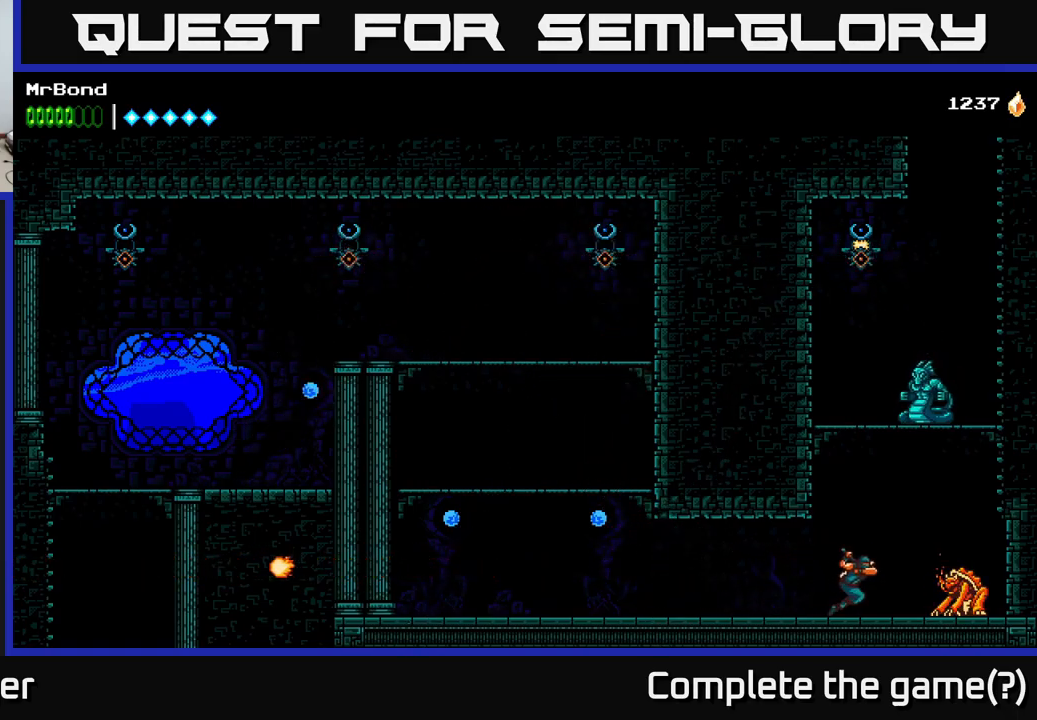
{"buttons": ["DPAD_LEFT"], "right_stick": "center", "events": [[84, "X", "down"], [150, "DPAD_RIGHT", "up"], [167, "A", "down"], [184, "X", "up"], [200, "DPAD_LEFT", "down"], [434, "A", "up"]]}
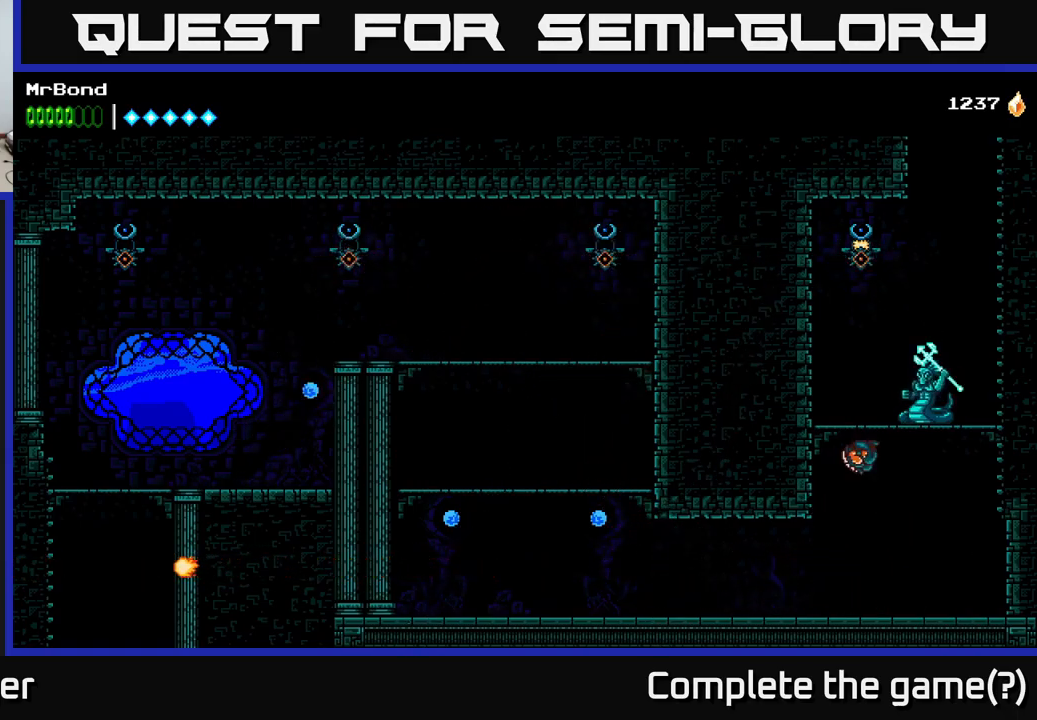
{"buttons": ["A", "DPAD_LEFT"], "right_stick": "center", "events": [[100, "A", "down"], [100, "DPAD_LEFT", "up"], [117, "DPAD_RIGHT", "down"], [184, "X", "down"], [267, "A", "up"], [317, "X", "up"], [384, "DPAD_RIGHT", "up"], [401, "DPAD_LEFT", "down"], [434, "A", "down"]]}
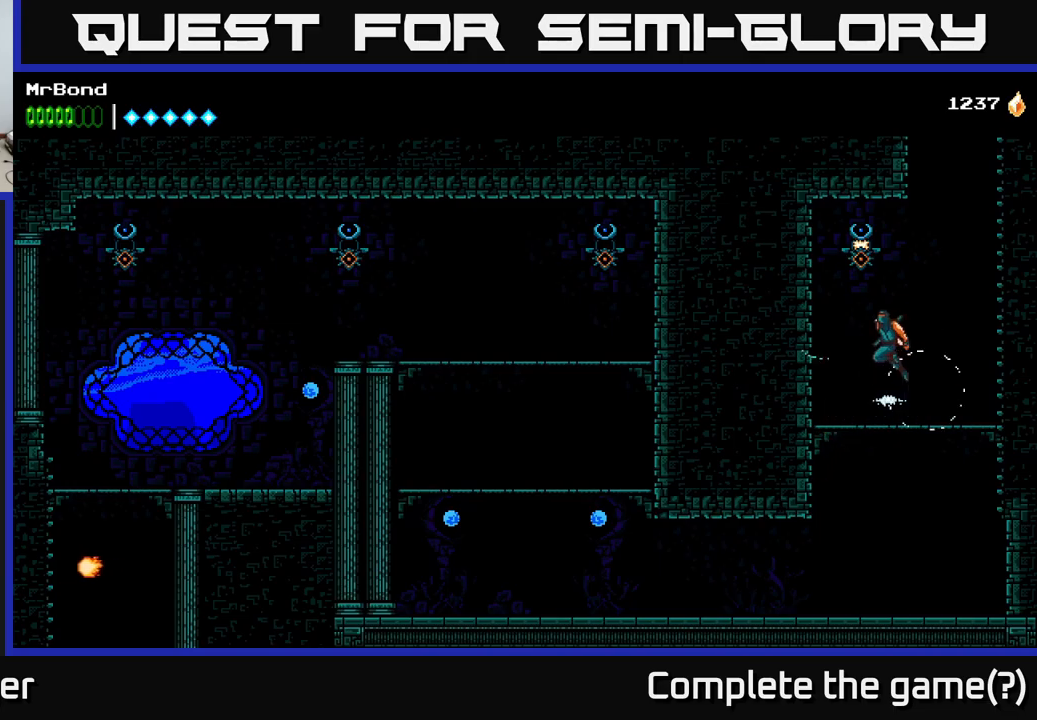
{"buttons": ["DPAD_RIGHT"], "right_stick": "center", "events": [[133, "A", "up"], [267, "DPAD_LEFT", "up"], [300, "DPAD_RIGHT", "down"], [367, "A", "down"], [400, "X", "down"], [500, "A", "up"], [500, "X", "up"]]}
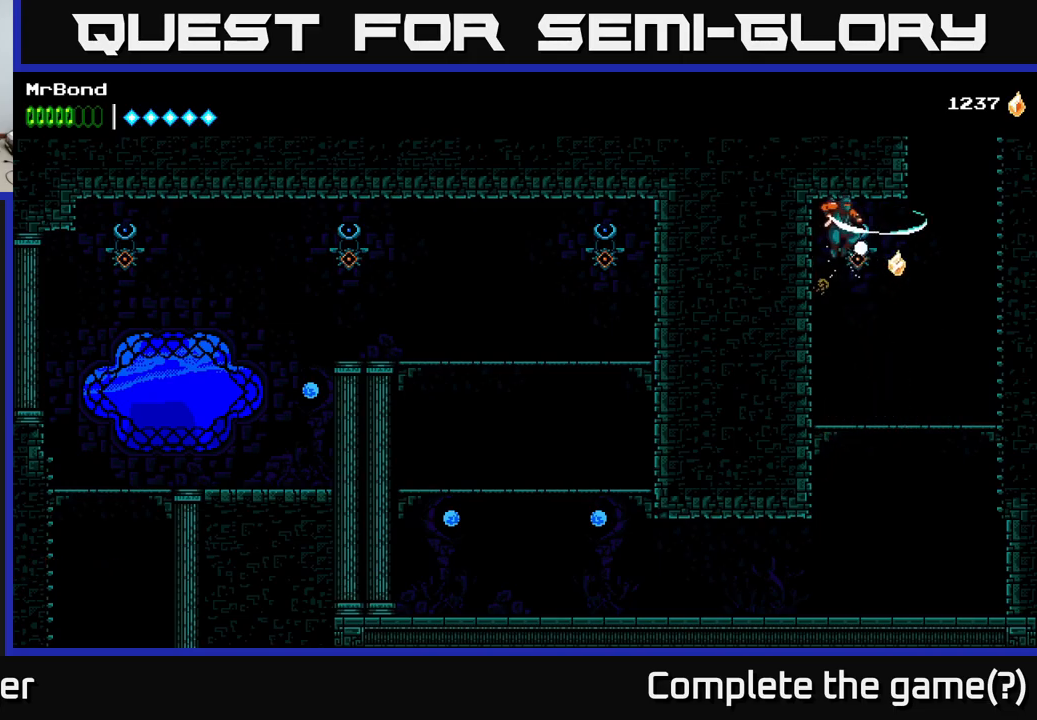
{"buttons": ["DPAD_RIGHT"], "right_stick": "center", "events": [[250, "A", "down"], [433, "A", "up"]]}
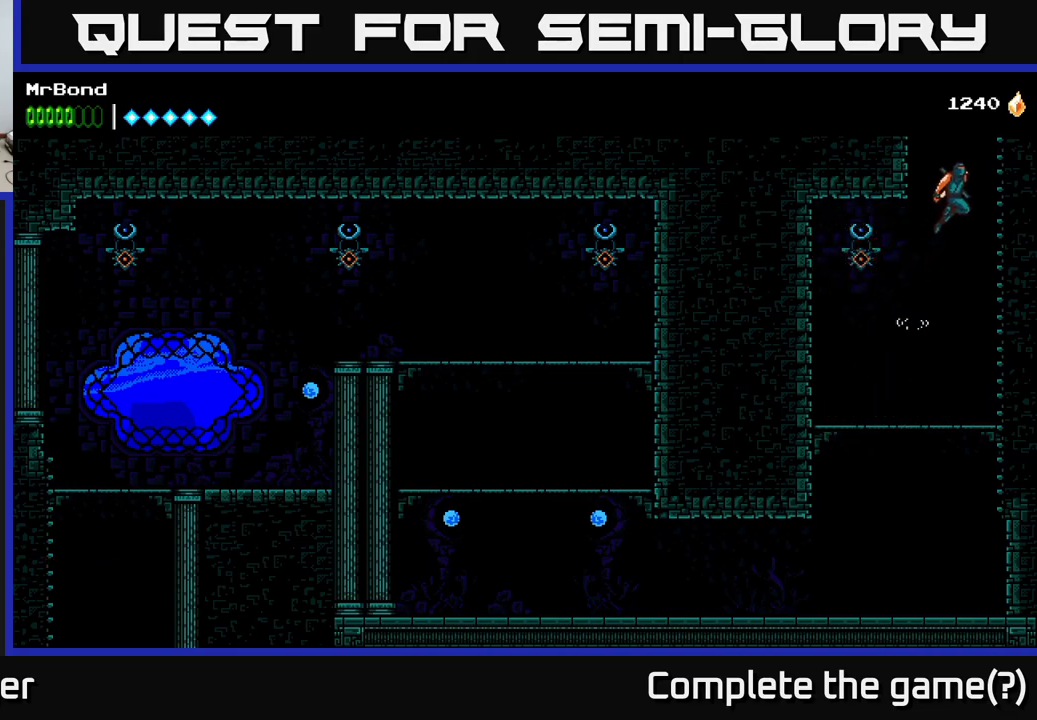
{"buttons": ["DPAD_RIGHT"], "right_stick": "center", "events": [[100, "A", "down"], [233, "A", "up"], [283, "A", "down"], [450, "A", "up"]]}
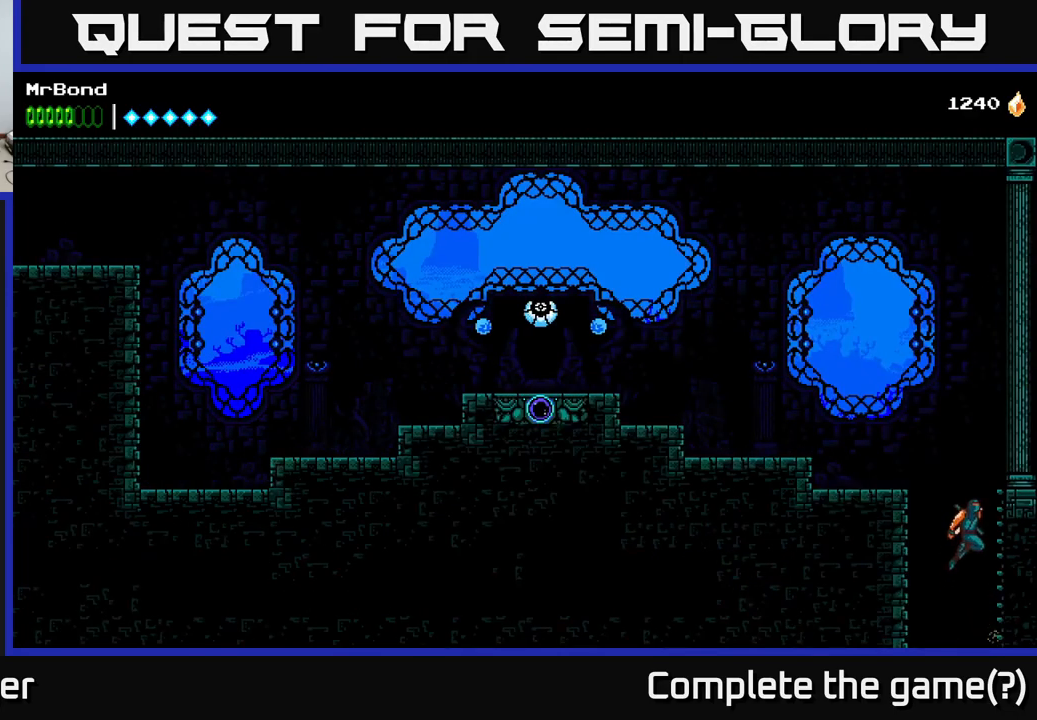
{"buttons": ["DPAD_LEFT"], "right_stick": "center", "events": [[200, "A", "down"], [200, "DPAD_RIGHT", "up"], [233, "DPAD_LEFT", "down"], [433, "A", "up"]]}
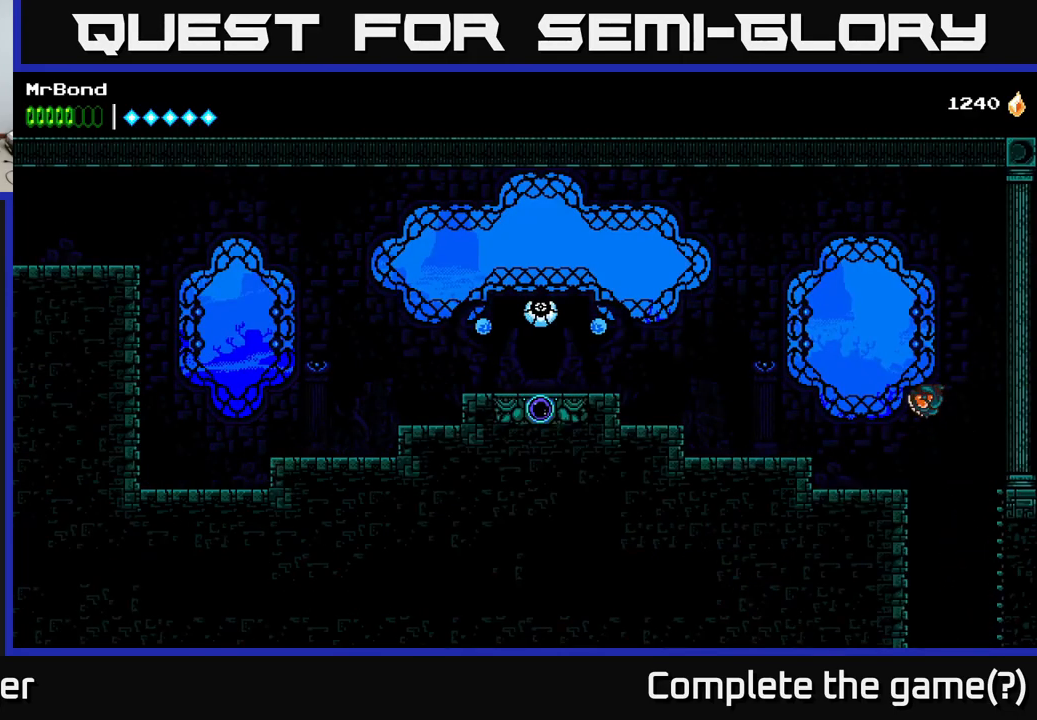
{"buttons": ["A", "DPAD_LEFT"], "right_stick": "center", "events": [[433, "A", "down"]]}
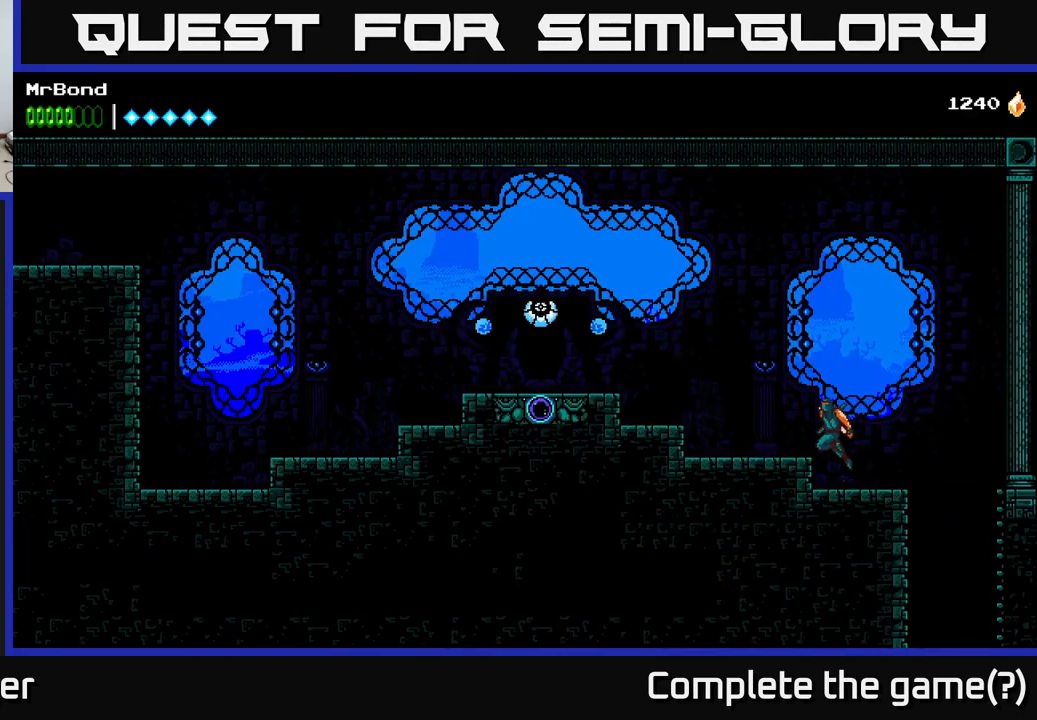
{"buttons": ["A", "DPAD_LEFT"], "right_stick": "center", "events": [[350, "A", "up"], [417, "A", "down"]]}
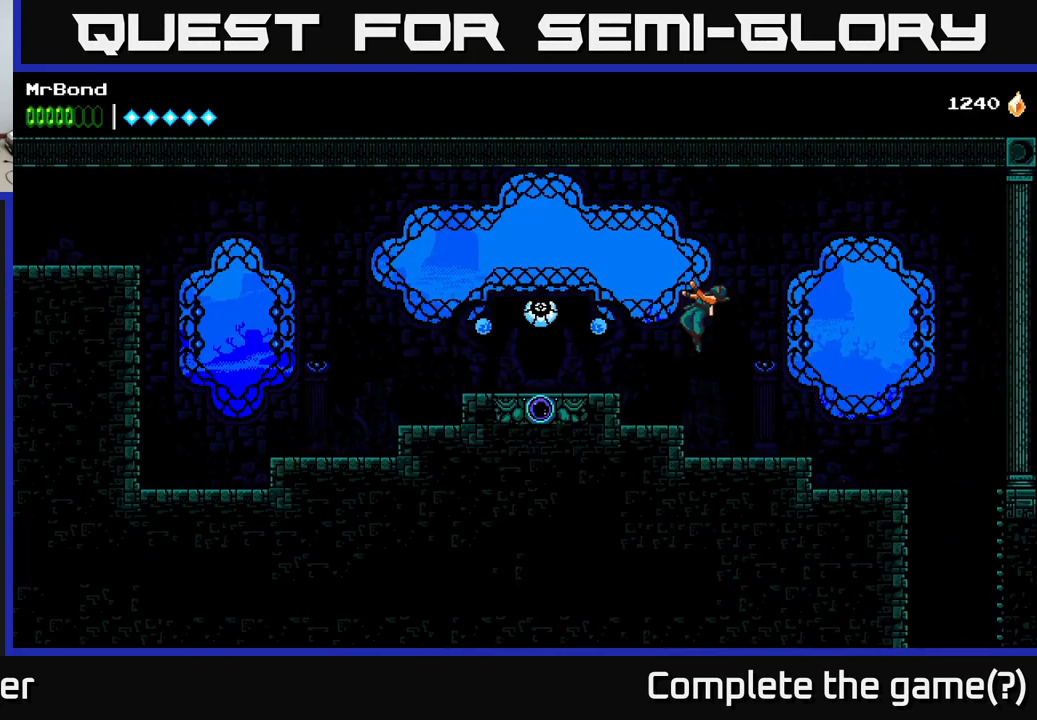
{"buttons": ["A"], "right_stick": "center", "events": [[83, "A", "up"], [133, "DPAD_LEFT", "up"], [467, "A", "down"]]}
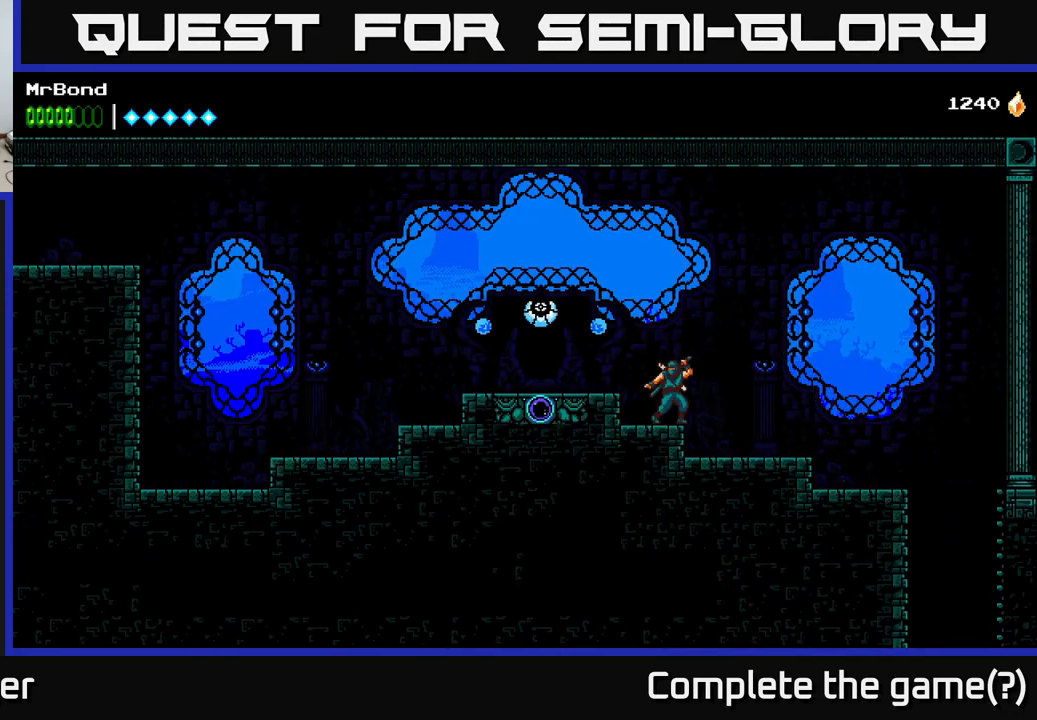
{"buttons": ["DPAD_LEFT"], "right_stick": "center", "events": [[83, "A", "up"], [167, "DPAD_LEFT", "down"]]}
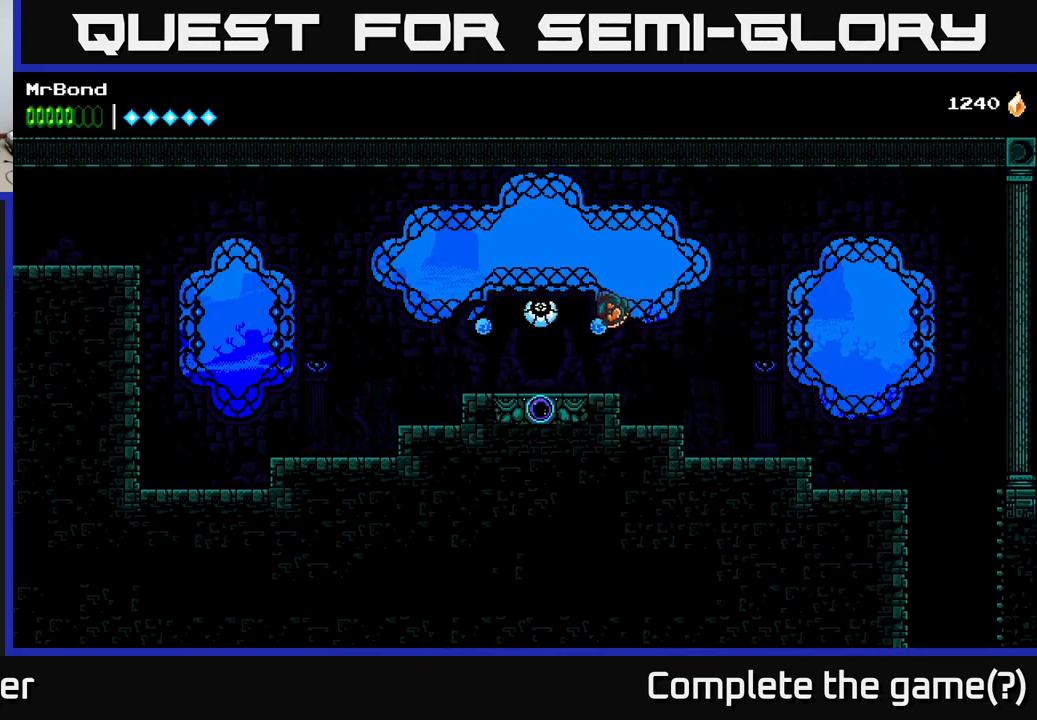
{"buttons": ["DPAD_RIGHT"], "right_stick": "center", "events": [[433, "DPAD_LEFT", "up"], [467, "DPAD_RIGHT", "down"]]}
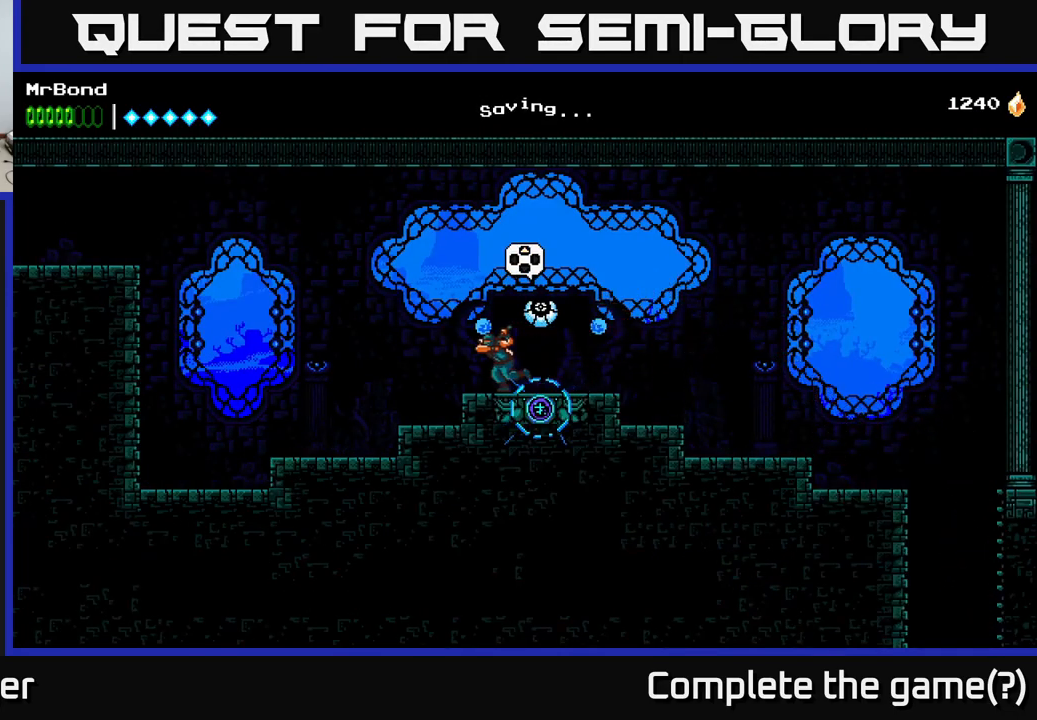
{"buttons": [], "right_stick": "center", "events": [[516, "DPAD_RIGHT", "up"]]}
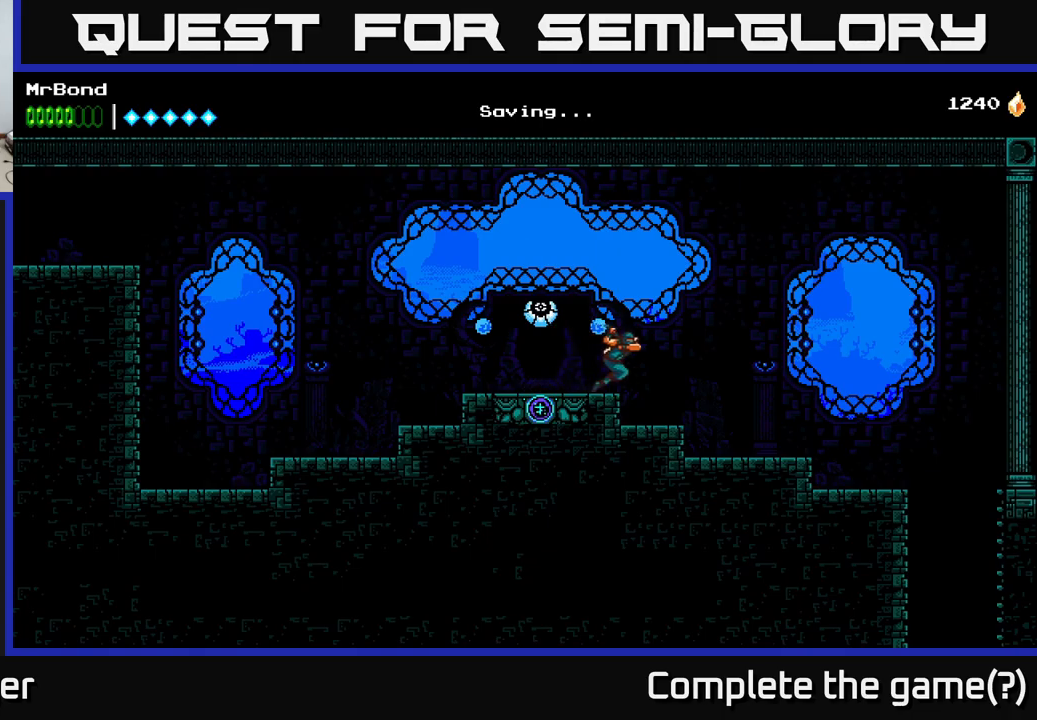
{"buttons": [], "right_stick": "center", "events": [[67, "DPAD_LEFT", "down"], [400, "DPAD_LEFT", "up"]]}
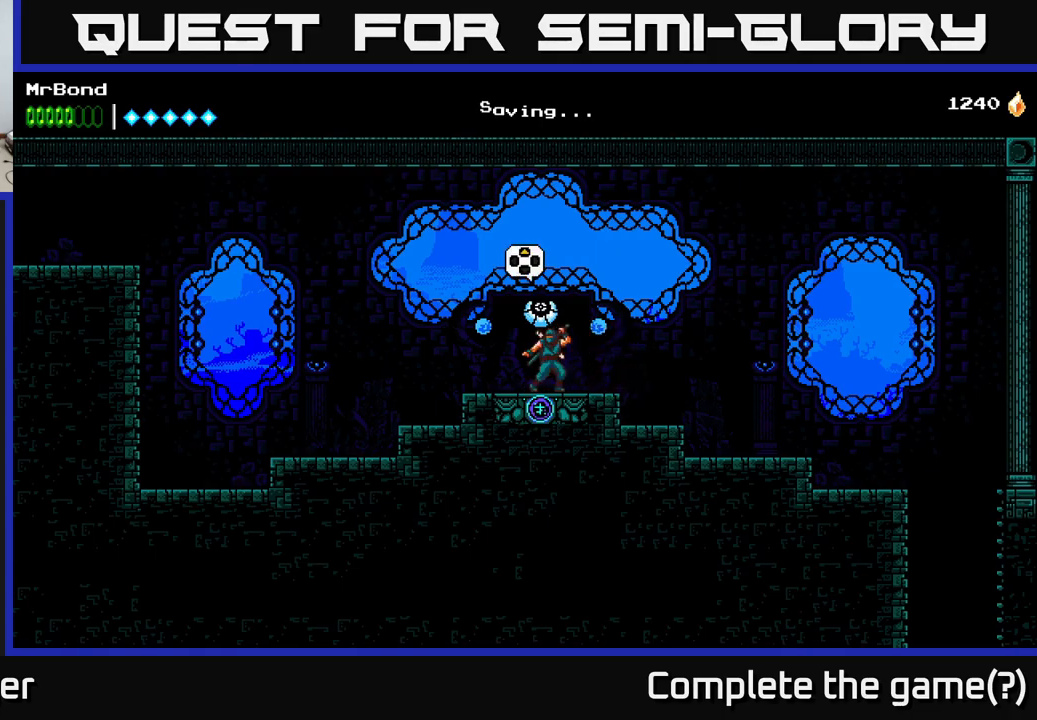
{"buttons": ["DPAD_LEFT"], "right_stick": "center", "events": [[317, "DPAD_LEFT", "down"]]}
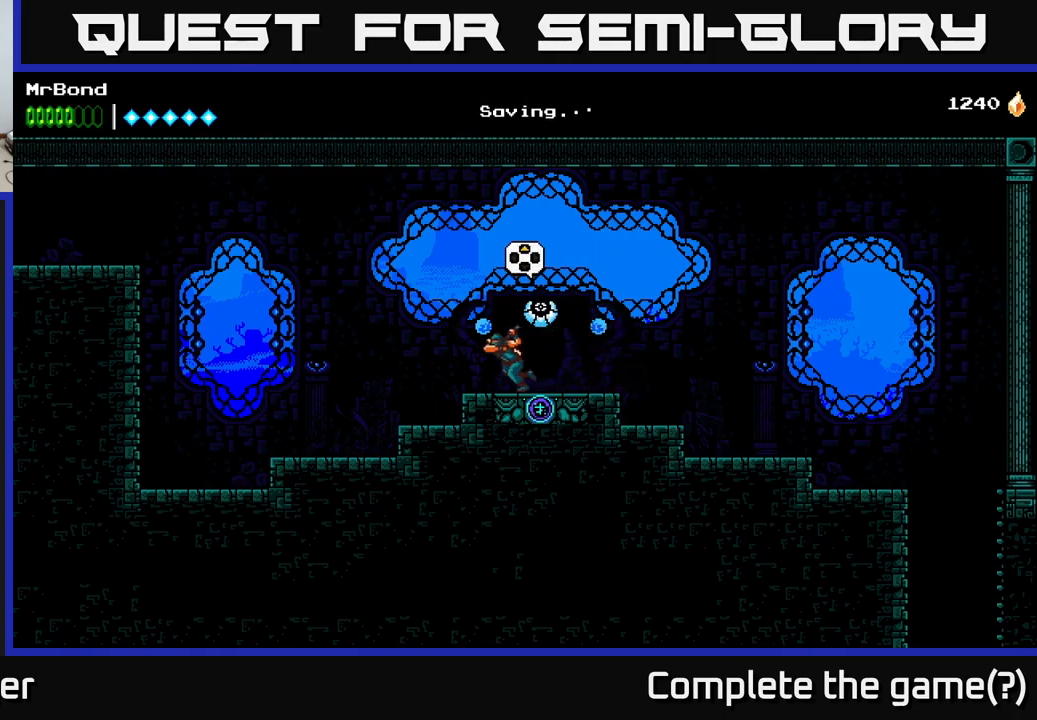
{"buttons": ["DPAD_RIGHT"], "right_stick": "center", "events": [[17, "DPAD_LEFT", "up"], [83, "DPAD_RIGHT", "down"]]}
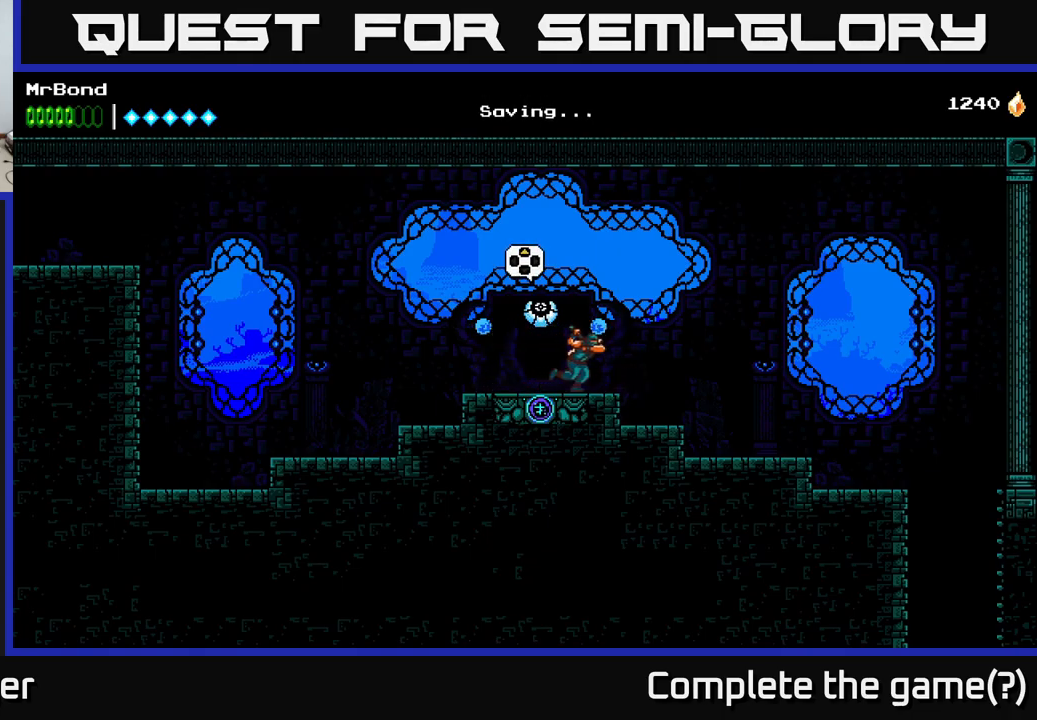
{"buttons": ["DPAD_LEFT"], "right_stick": "center", "events": [[50, "DPAD_RIGHT", "up"], [200, "DPAD_LEFT", "down"]]}
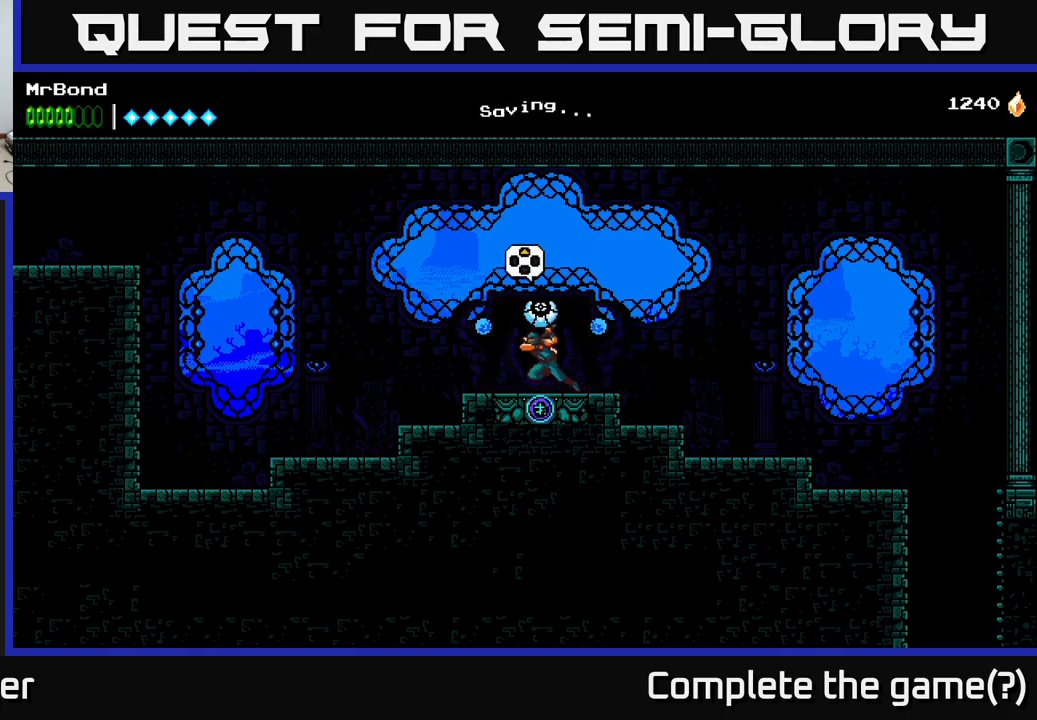
{"buttons": ["DPAD_RIGHT"], "right_stick": "center", "events": [[300, "DPAD_LEFT", "up"], [350, "DPAD_RIGHT", "down"]]}
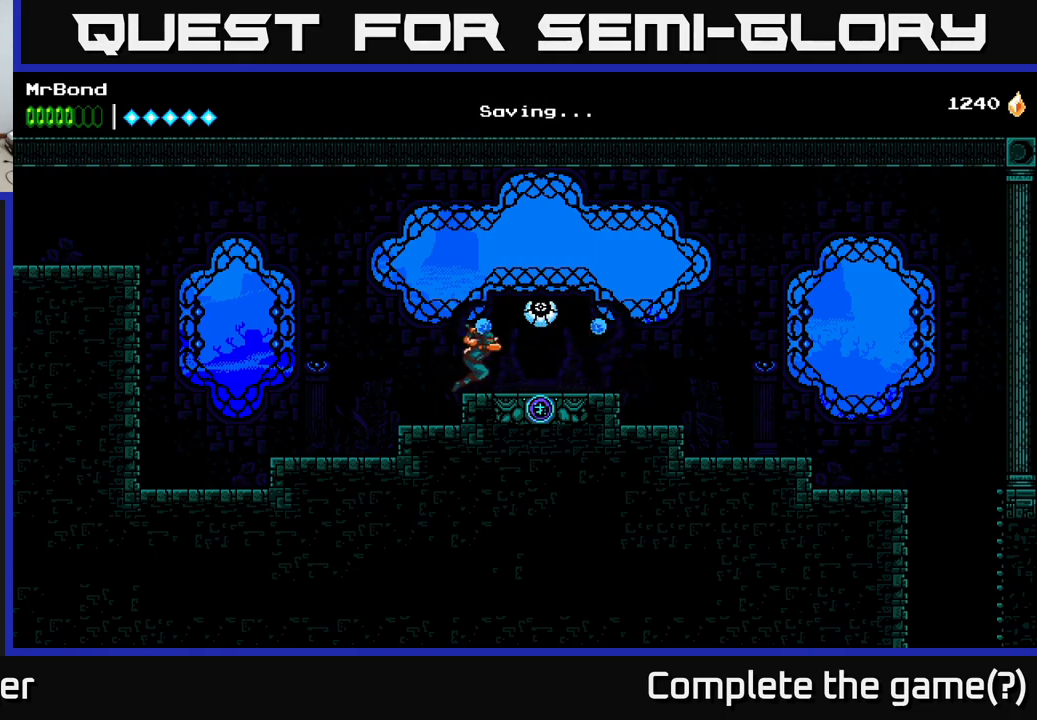
{"buttons": ["DPAD_LEFT"], "right_stick": "center", "events": [[433, "DPAD_RIGHT", "up"], [467, "DPAD_LEFT", "down"]]}
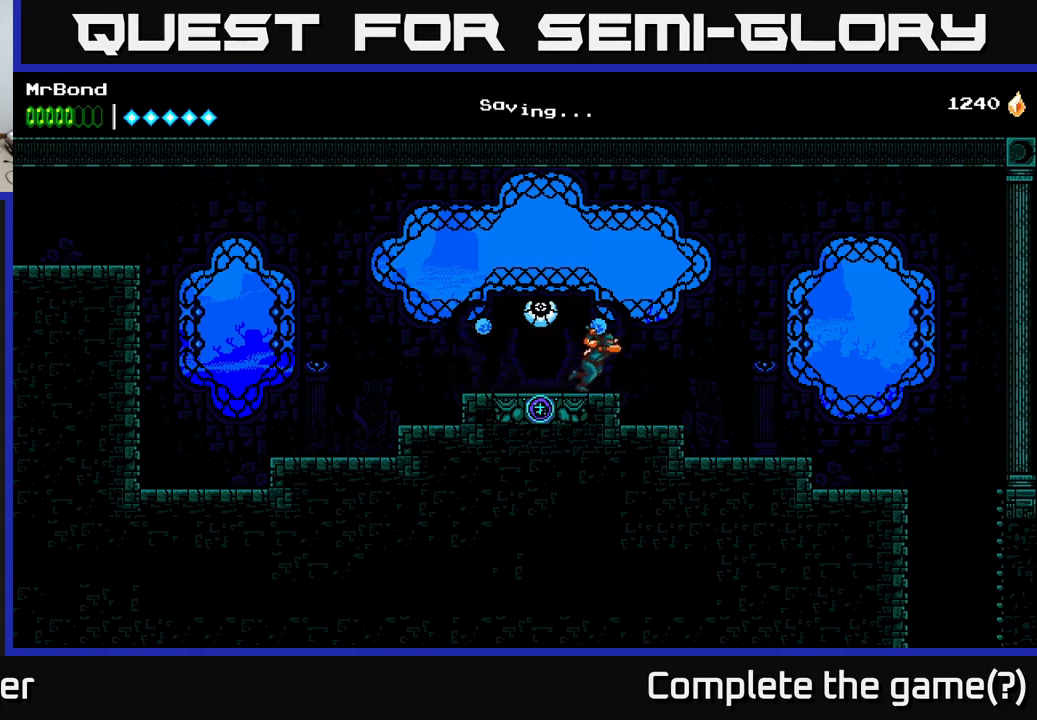
{"buttons": ["DPAD_UP", "DPAD_RIGHT"], "right_stick": "center", "events": [[317, "DPAD_LEFT", "up"], [350, "DPAD_RIGHT", "down"], [417, "DPAD_UP", "down"]]}
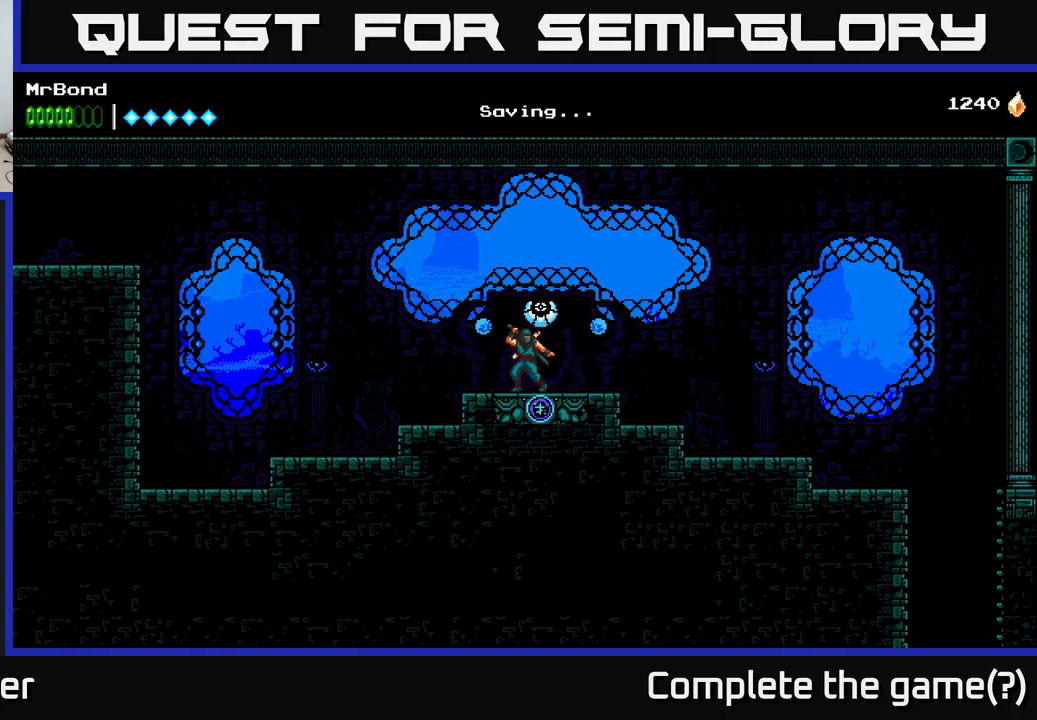
{"buttons": [], "right_stick": "center", "events": [[17, "DPAD_UP", "up"], [150, "DPAD_RIGHT", "up"], [217, "DPAD_LEFT", "down"], [367, "DPAD_LEFT", "up"]]}
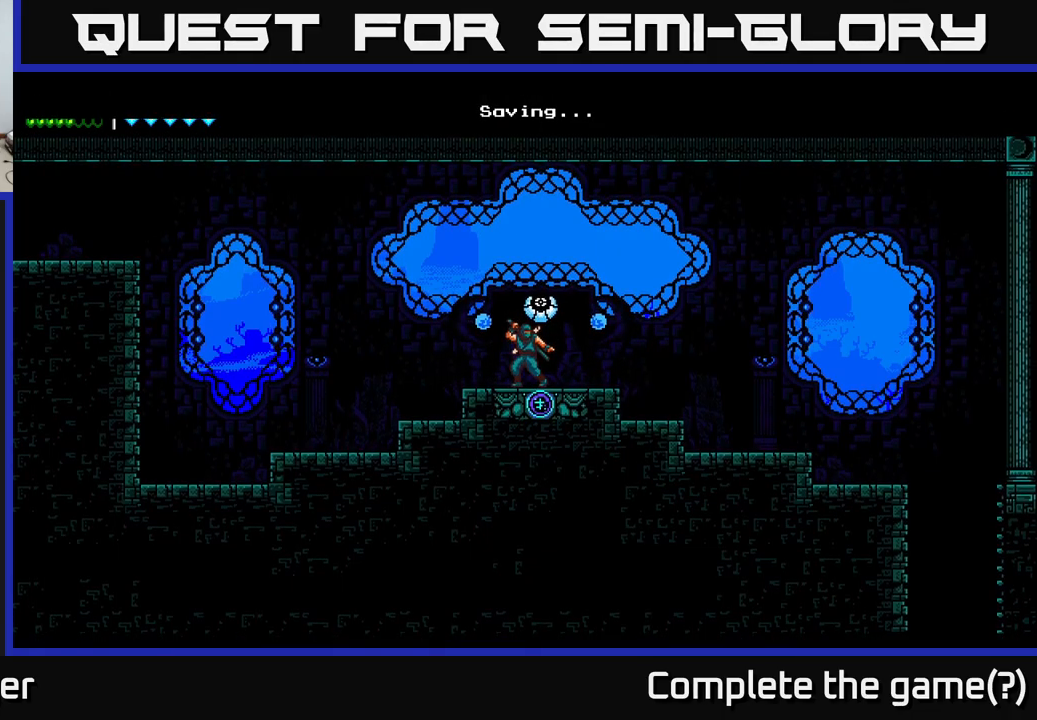
{"buttons": [], "right_stick": "center", "events": []}
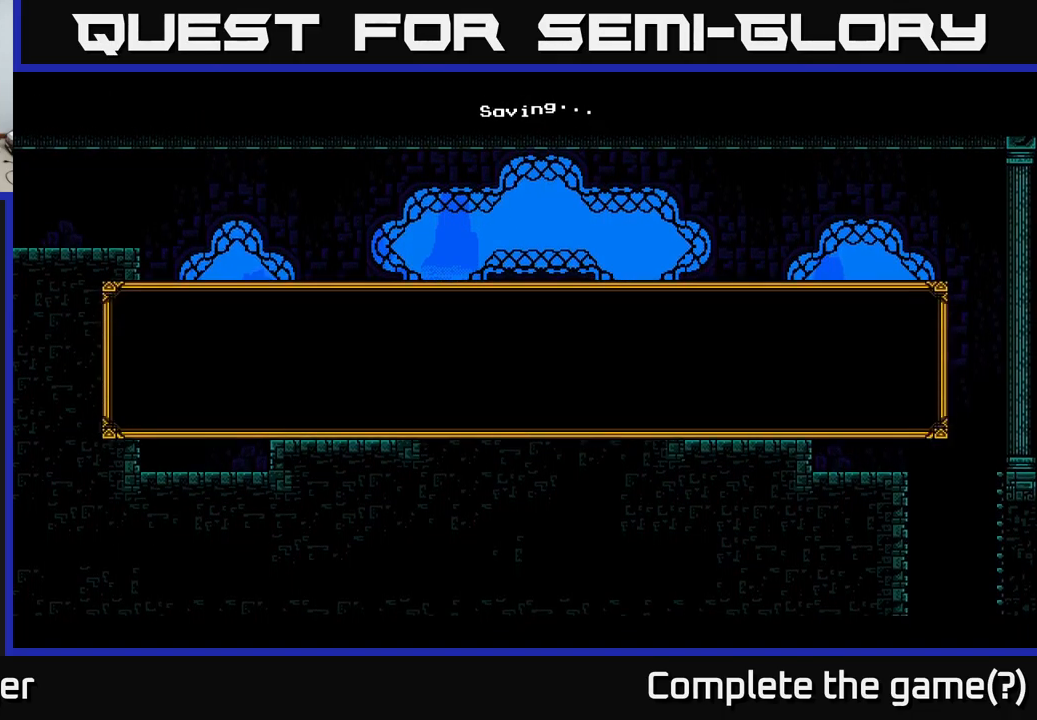
{"buttons": [], "right_stick": "center", "events": []}
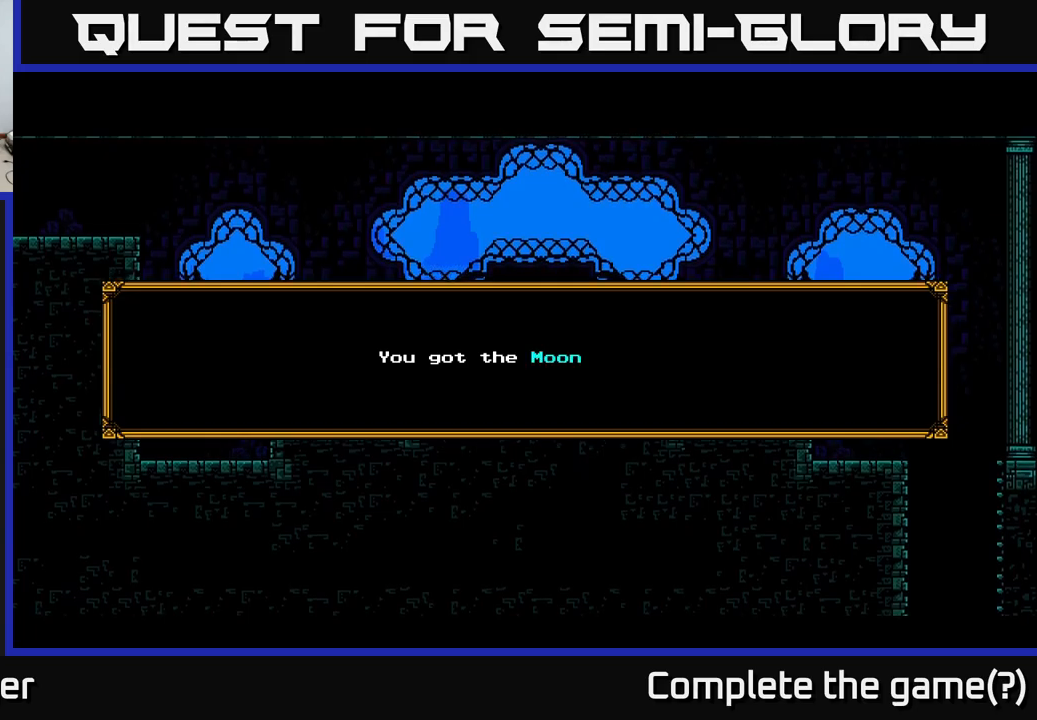
{"buttons": [], "right_stick": "center", "events": []}